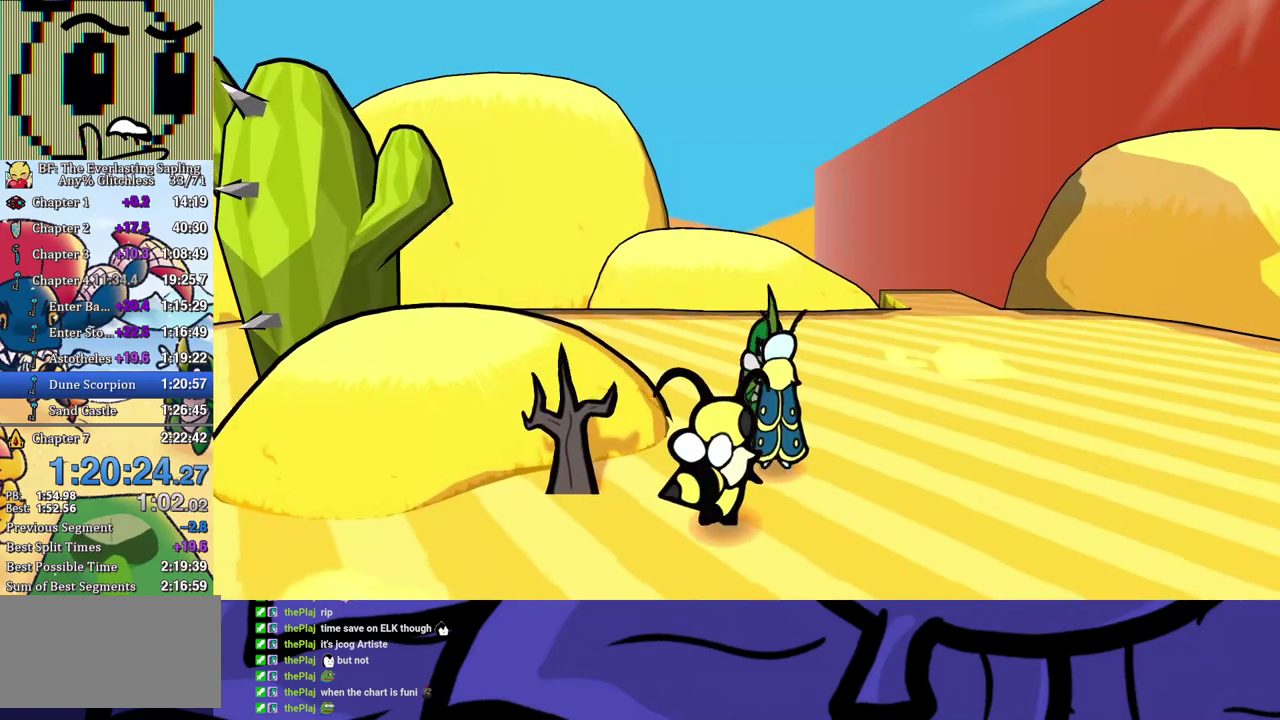
Gameplay with a controller (Xbox layout); each line is a JSON object with the inputs held at the frame after it. "events" lists button and stick changes between this image and that frame as [ms after this image, input, new state], when the widget could be followed in between. Not read: L1 L2 L3 R1 R2 R3.
{"buttons": ["B"], "left_stick": "up-right", "events": [[467, "B", "down"]]}
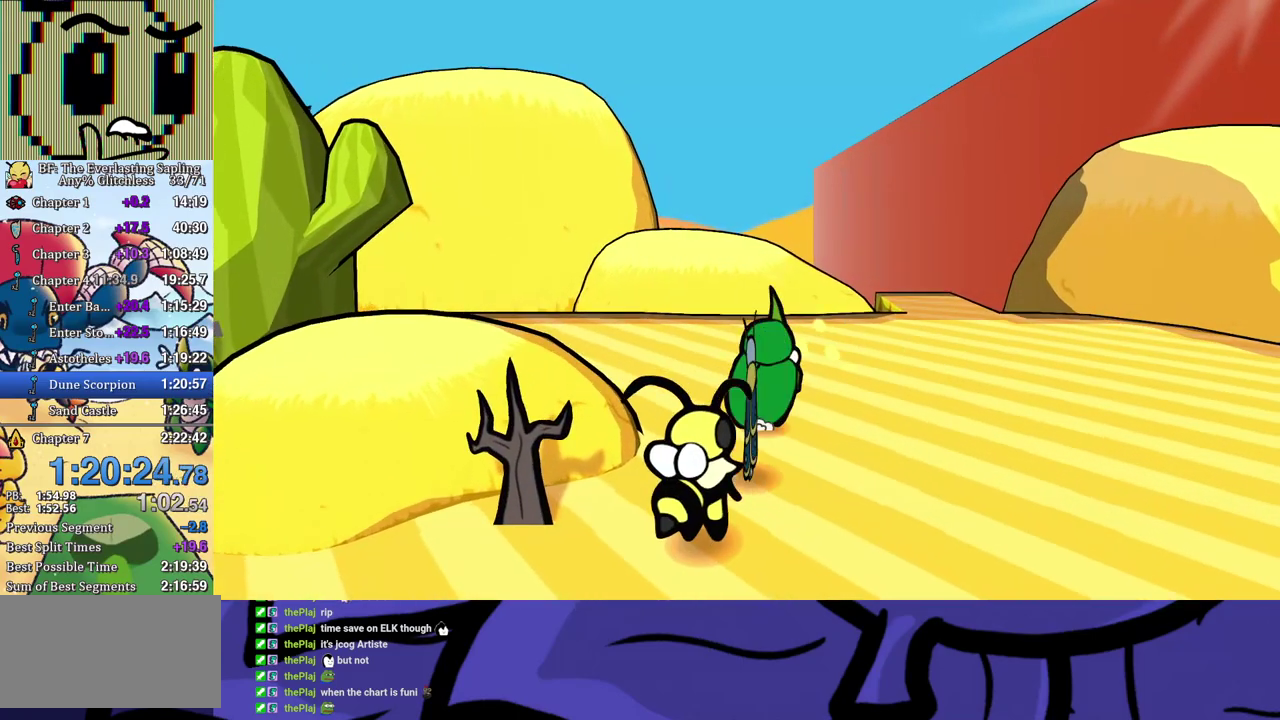
{"buttons": [], "left_stick": "up-right", "events": [[33, "B", "up"], [83, "B", "down"], [150, "B", "up"], [200, "B", "down"], [250, "B", "up"]]}
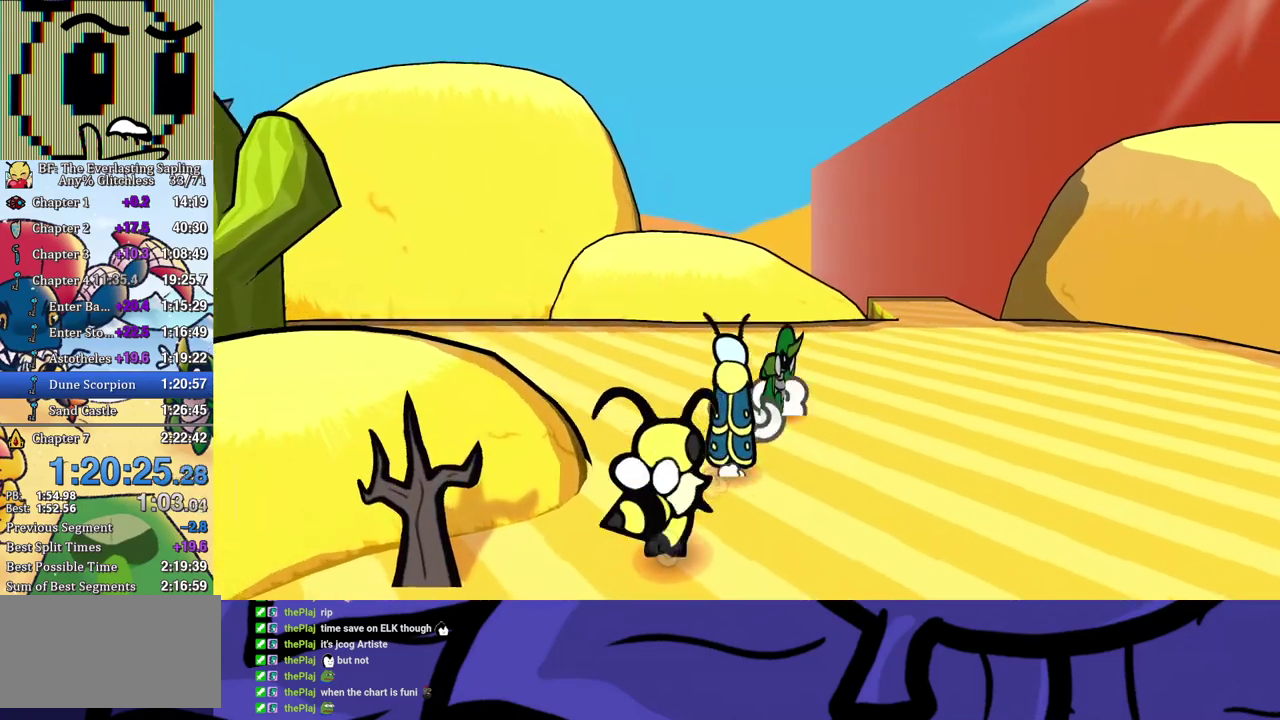
{"buttons": [], "left_stick": "up-right", "events": []}
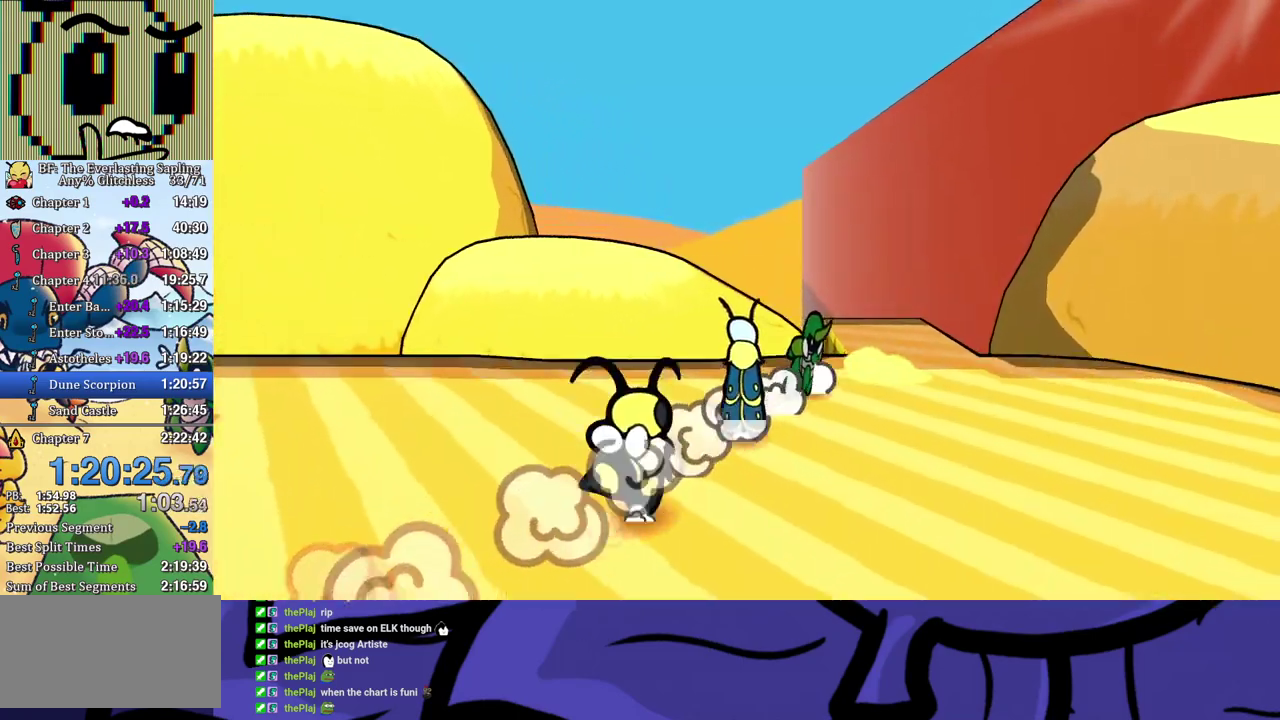
{"buttons": [], "left_stick": "center", "events": [[83, "left_stick", "up"], [433, "left_stick", "center"]]}
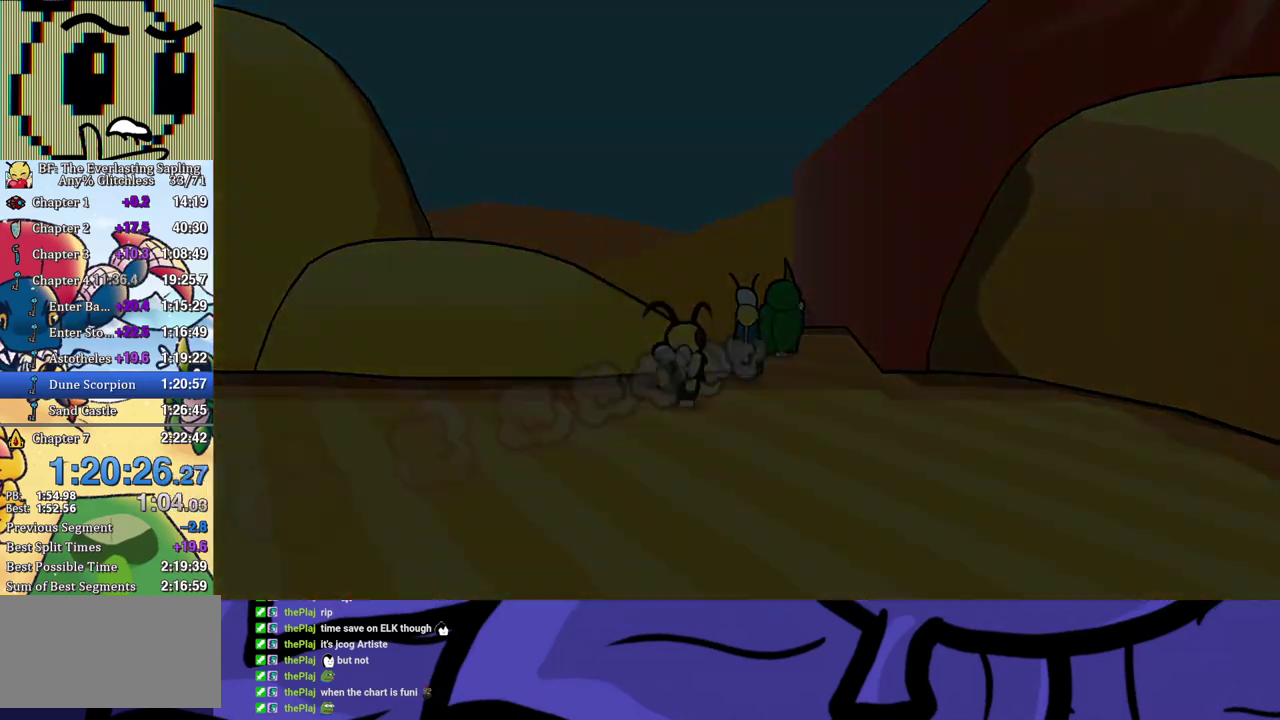
{"buttons": [], "left_stick": "center", "events": []}
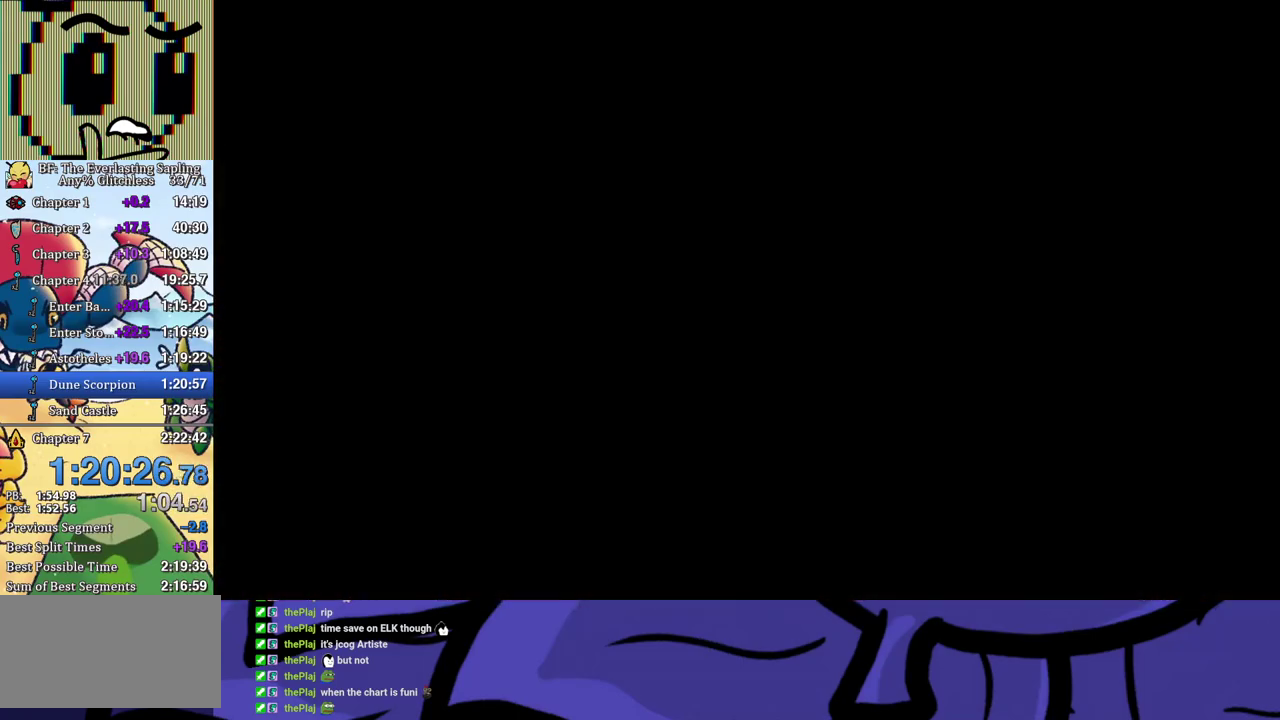
{"buttons": ["DPAD_UP"], "left_stick": "center", "events": [[433, "DPAD_UP", "down"]]}
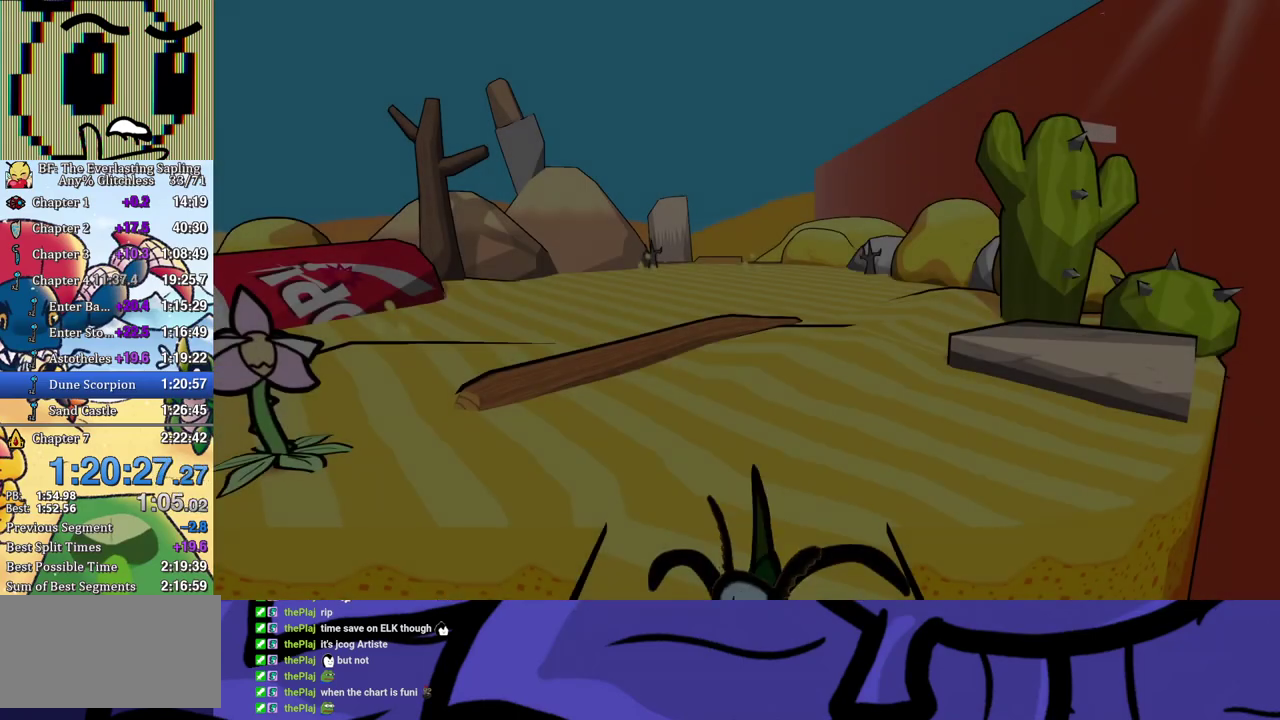
{"buttons": ["DPAD_UP"], "left_stick": "center", "events": [[50, "B", "down"], [117, "B", "up"], [167, "B", "down"], [233, "B", "up"], [283, "B", "down"], [350, "B", "up"], [417, "B", "down"], [467, "B", "up"]]}
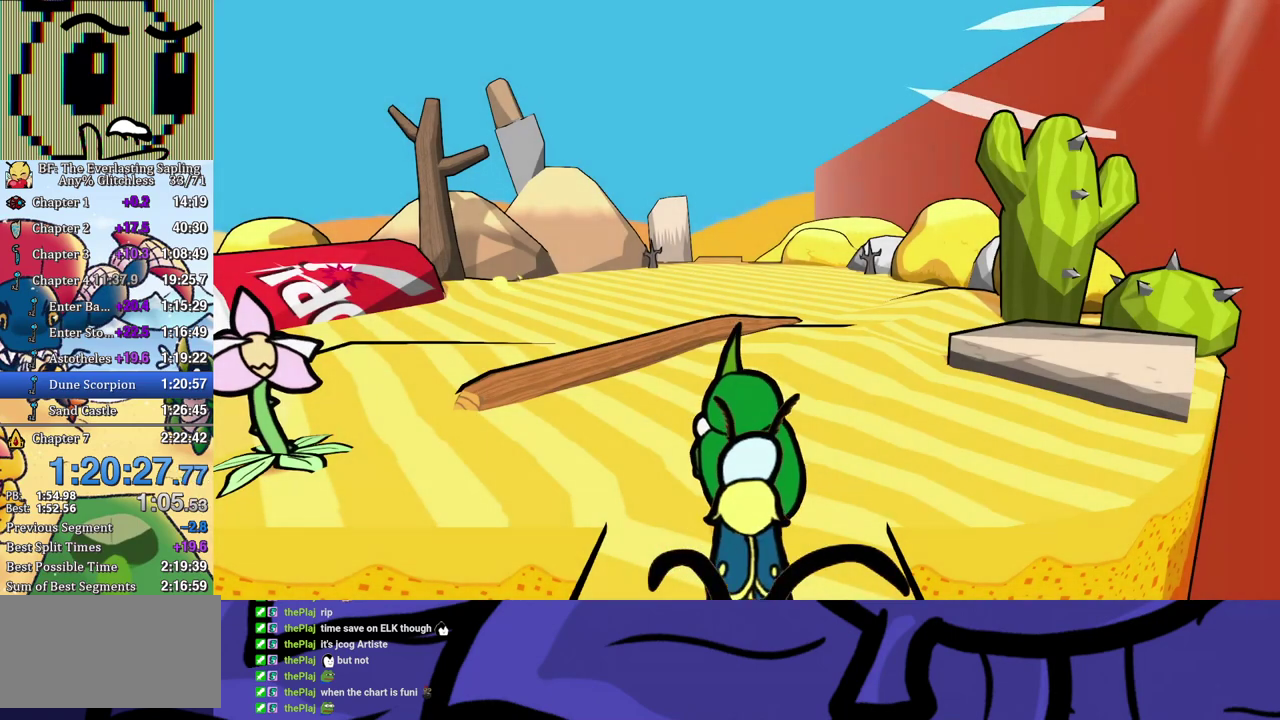
{"buttons": ["DPAD_UP"], "left_stick": "center", "events": [[50, "B", "down"], [100, "B", "up"], [167, "B", "down"], [217, "B", "up"], [283, "B", "down"], [333, "B", "up"]]}
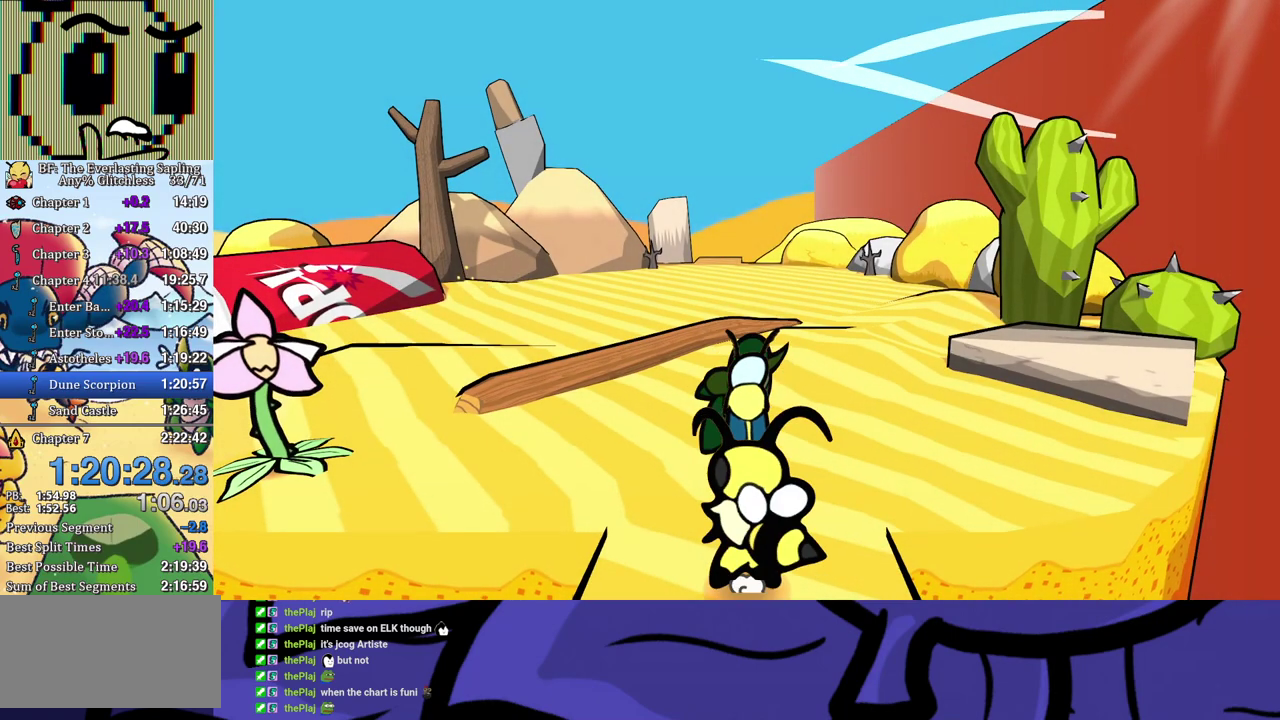
{"buttons": ["DPAD_UP"], "left_stick": "center", "events": [[17, "B", "down"], [67, "B", "up"]]}
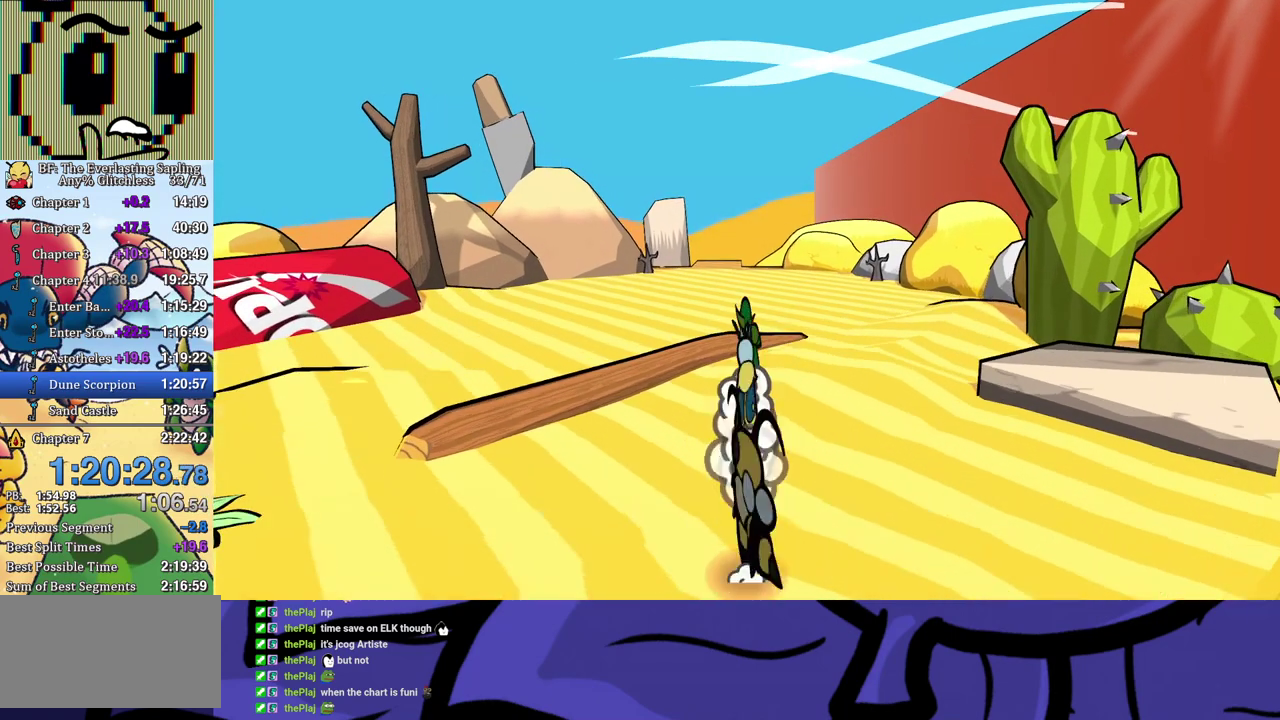
{"buttons": ["DPAD_UP"], "left_stick": "center", "events": []}
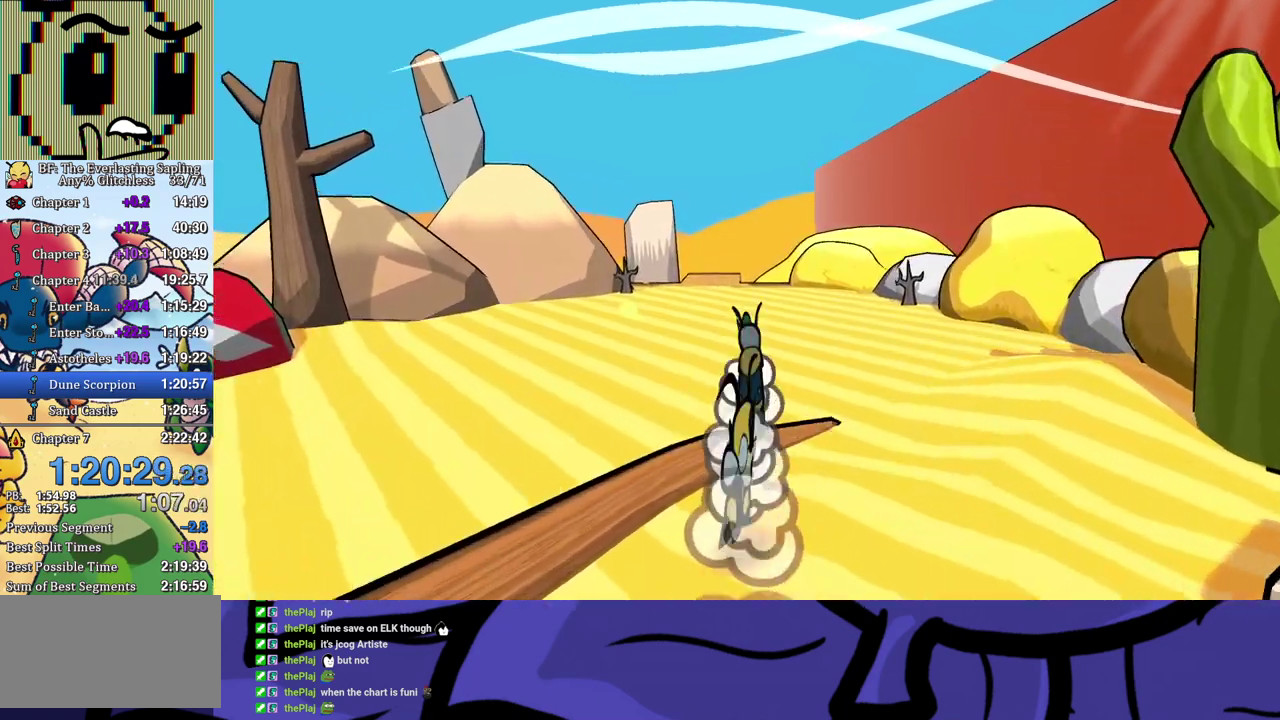
{"buttons": ["DPAD_UP"], "left_stick": "center", "events": [[50, "A", "down"], [133, "A", "up"], [283, "X", "down"], [350, "X", "up"]]}
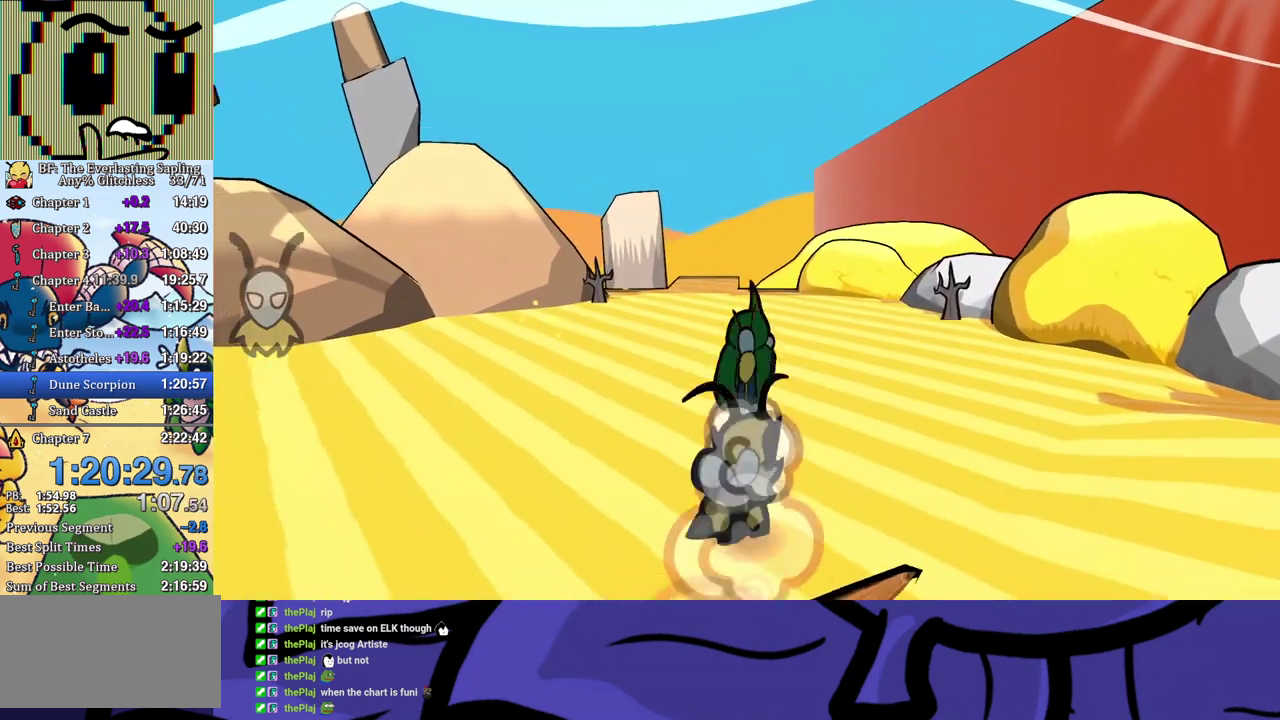
{"buttons": ["DPAD_UP"], "left_stick": "center", "events": [[217, "A", "down"], [283, "A", "up"], [417, "Y", "down"], [483, "Y", "up"]]}
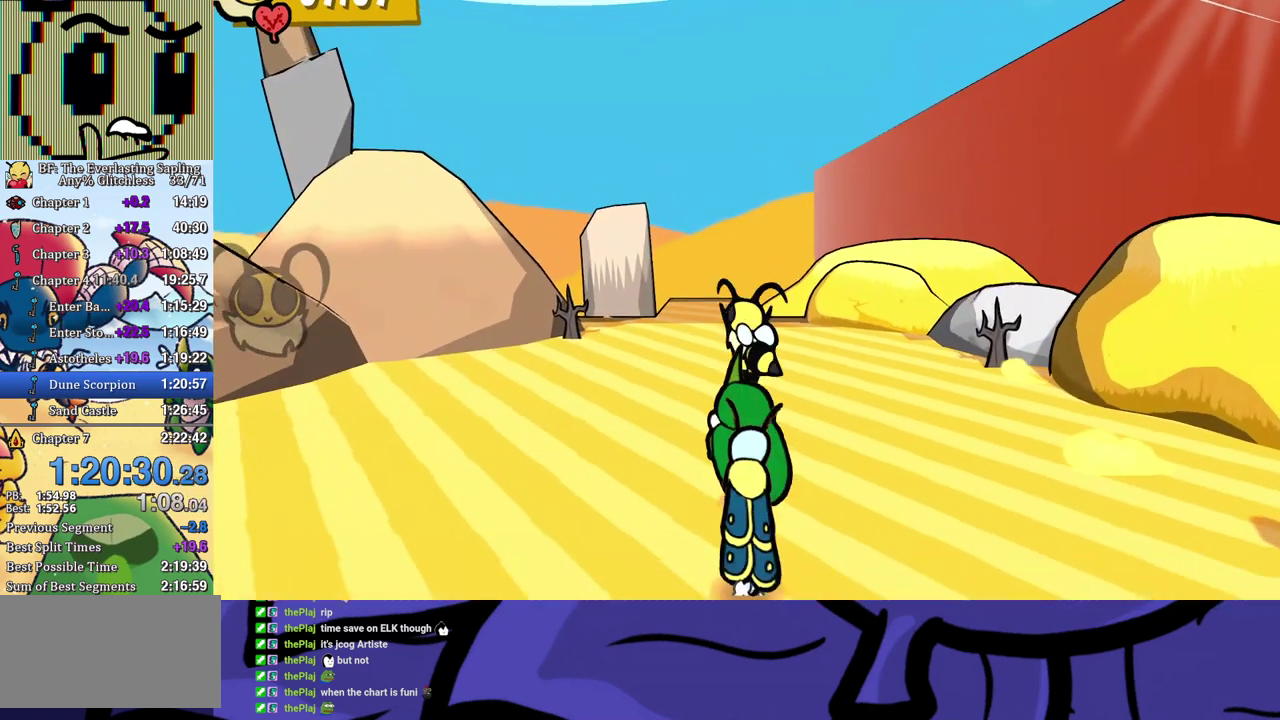
{"buttons": ["DPAD_UP"], "left_stick": "center", "events": []}
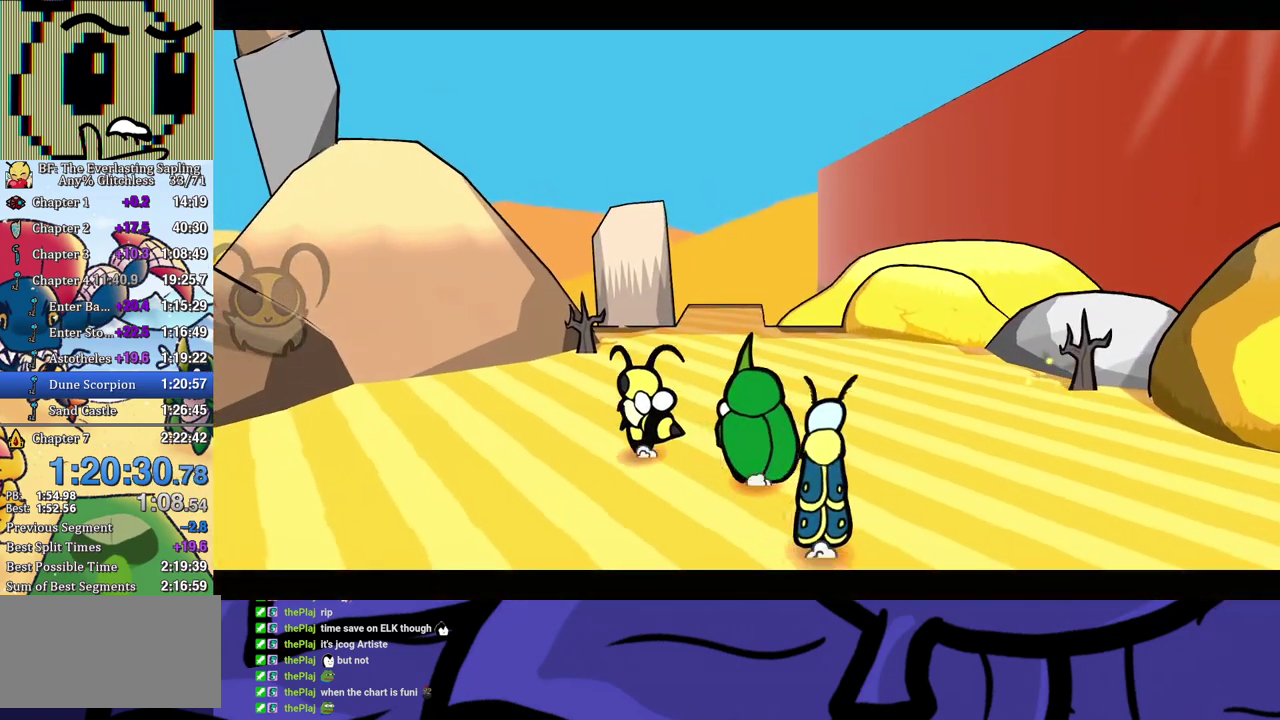
{"buttons": ["B"], "left_stick": "center", "events": [[83, "DPAD_UP", "up"], [200, "B", "down"]]}
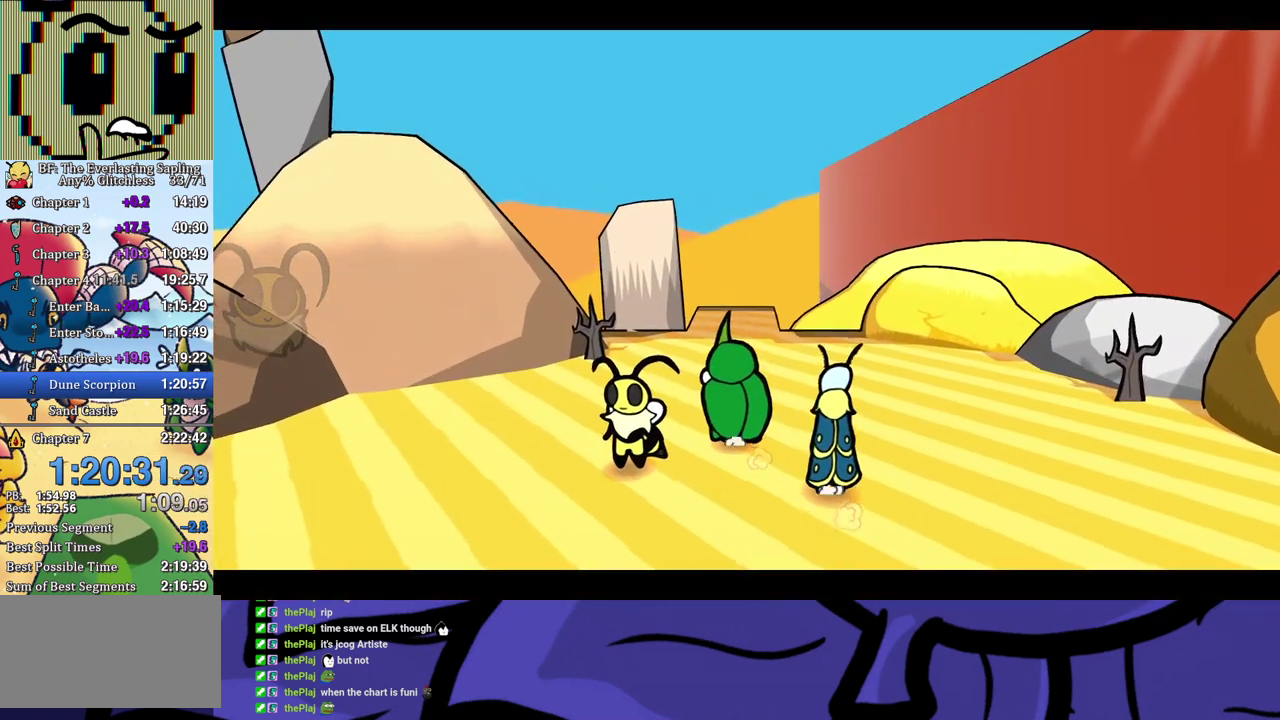
{"buttons": ["B"], "left_stick": "center", "events": []}
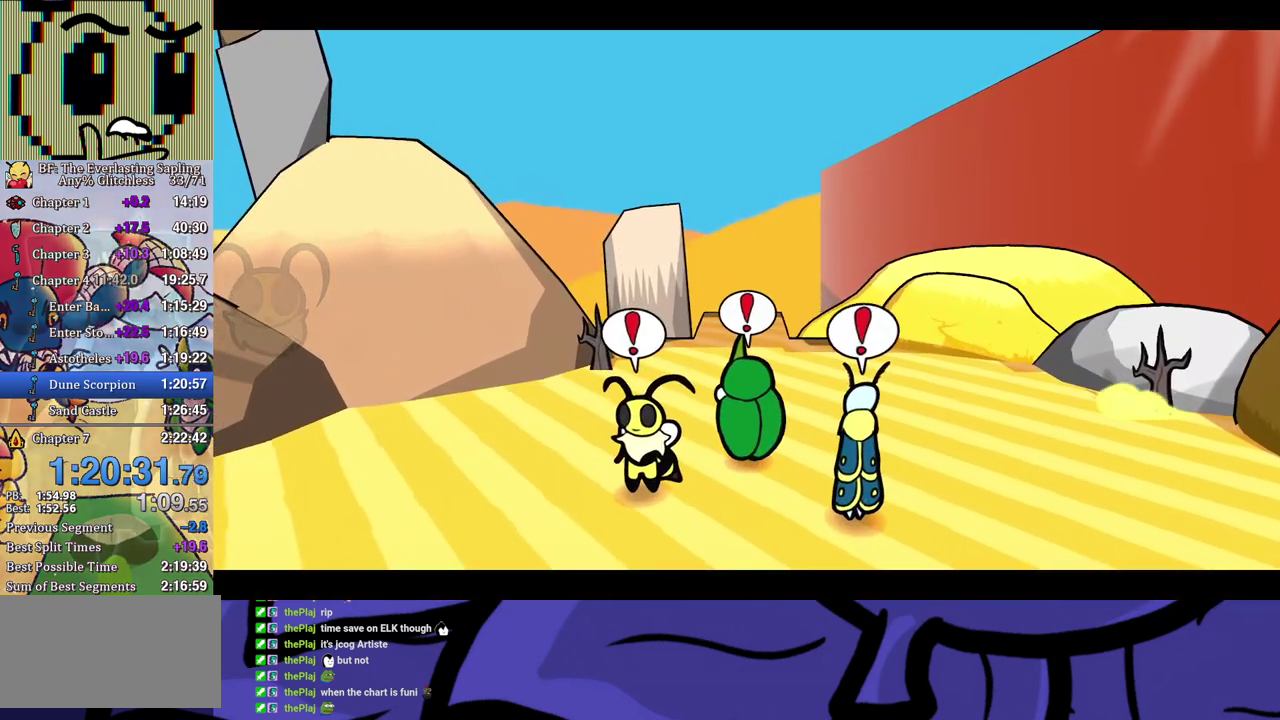
{"buttons": ["B"], "left_stick": "center", "events": []}
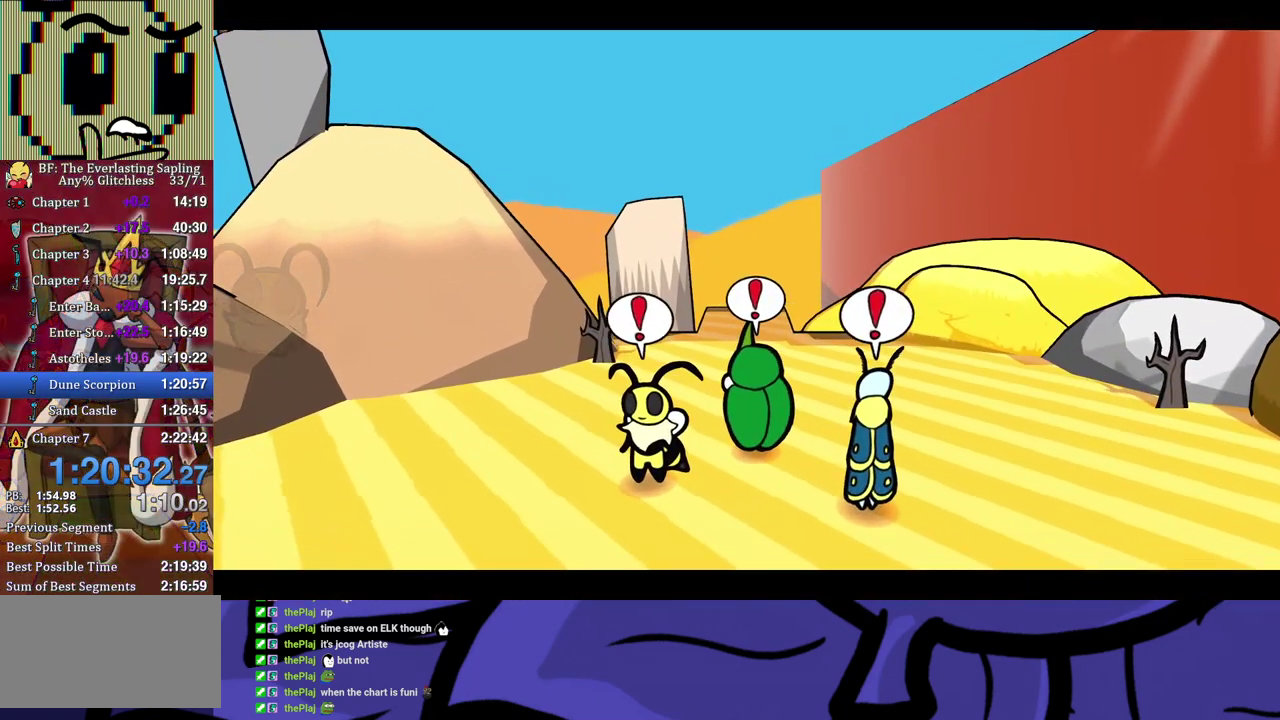
{"buttons": ["B"], "left_stick": "center", "events": []}
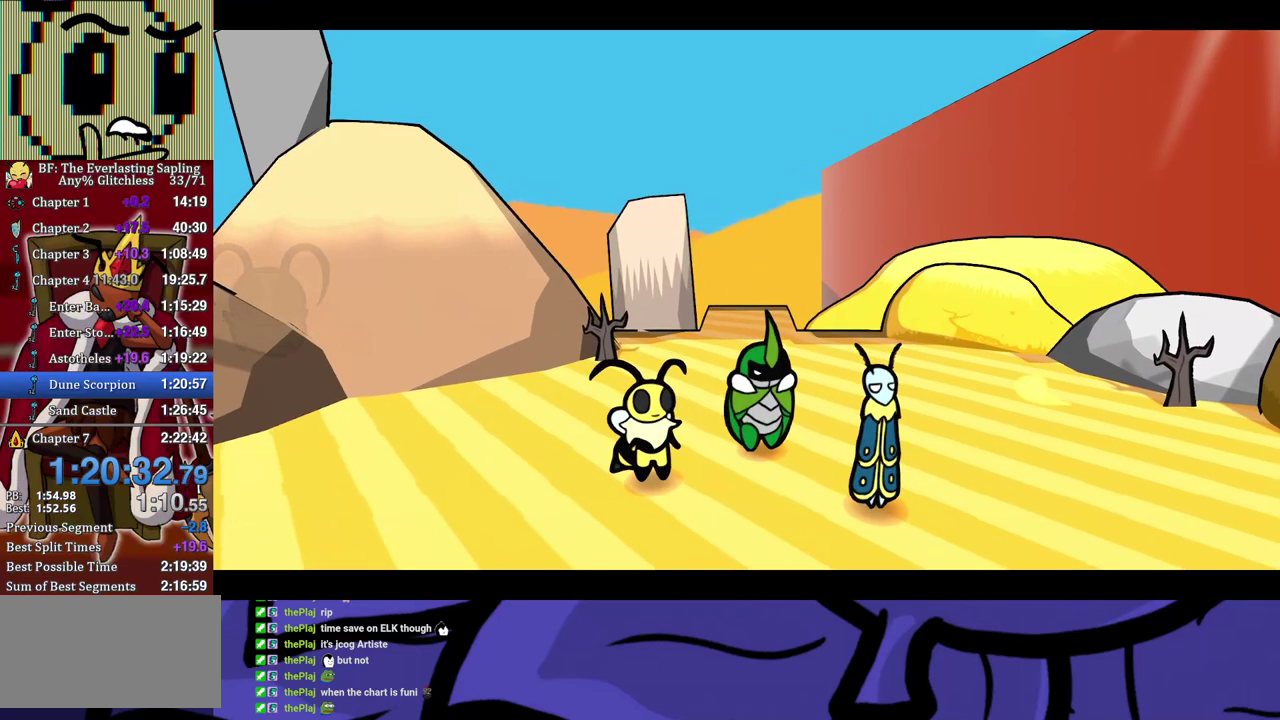
{"buttons": ["B"], "left_stick": "center", "events": []}
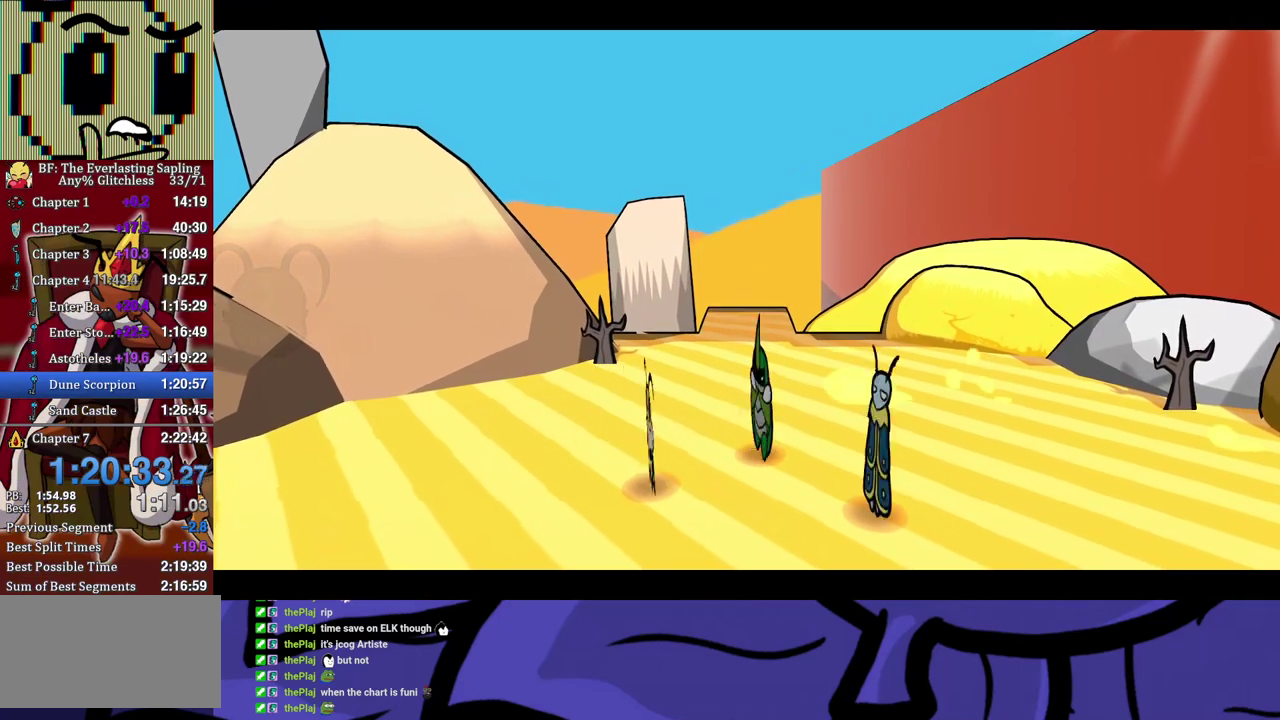
{"buttons": ["B"], "left_stick": "center", "events": []}
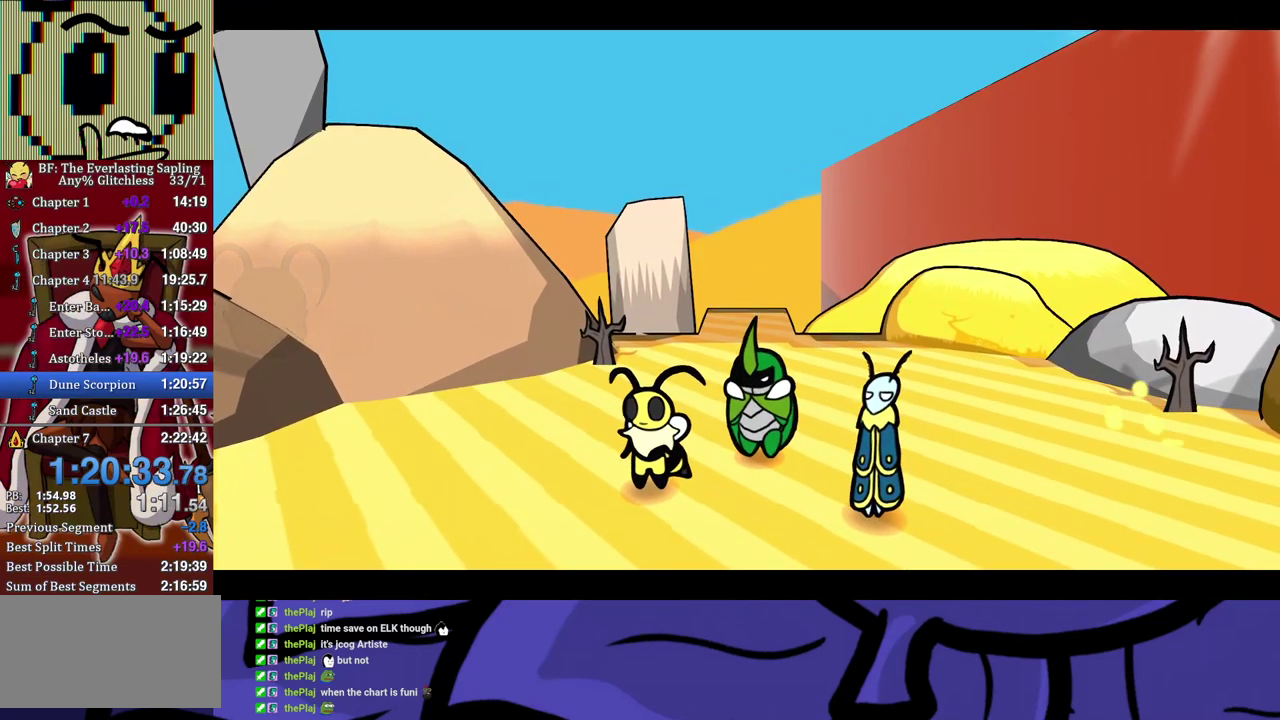
{"buttons": ["B"], "left_stick": "center", "events": []}
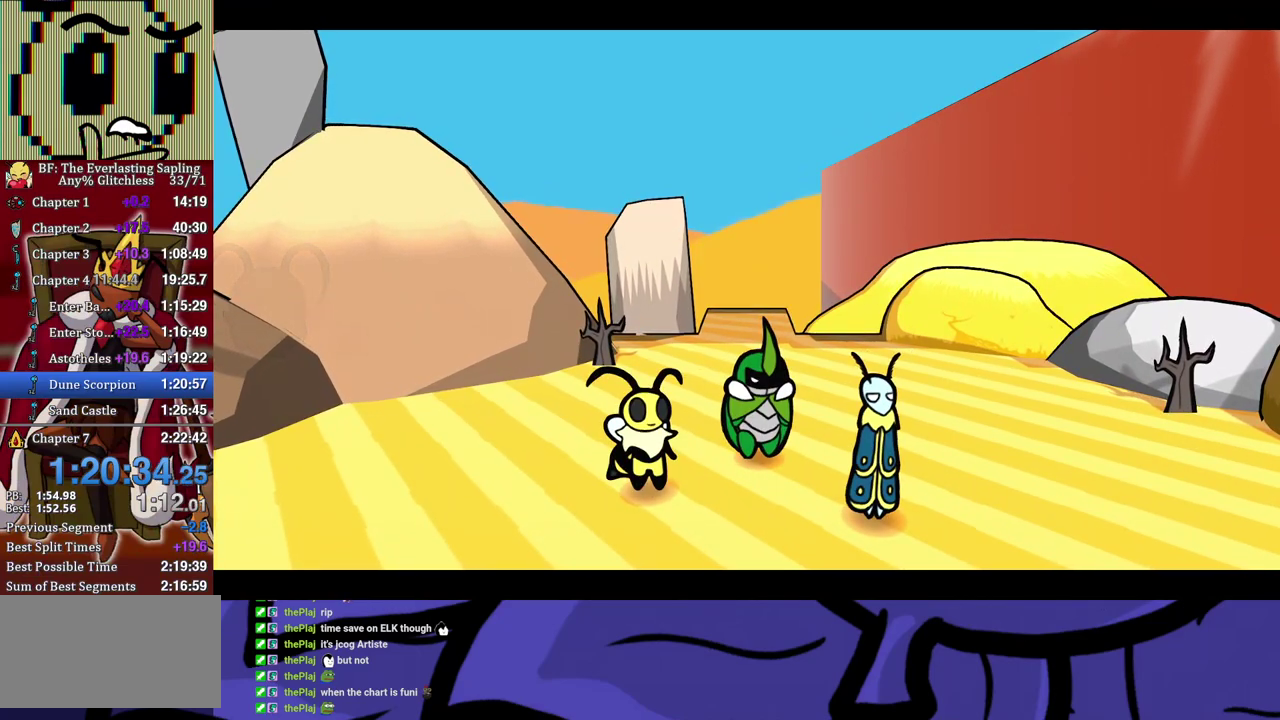
{"buttons": ["B"], "left_stick": "center", "events": []}
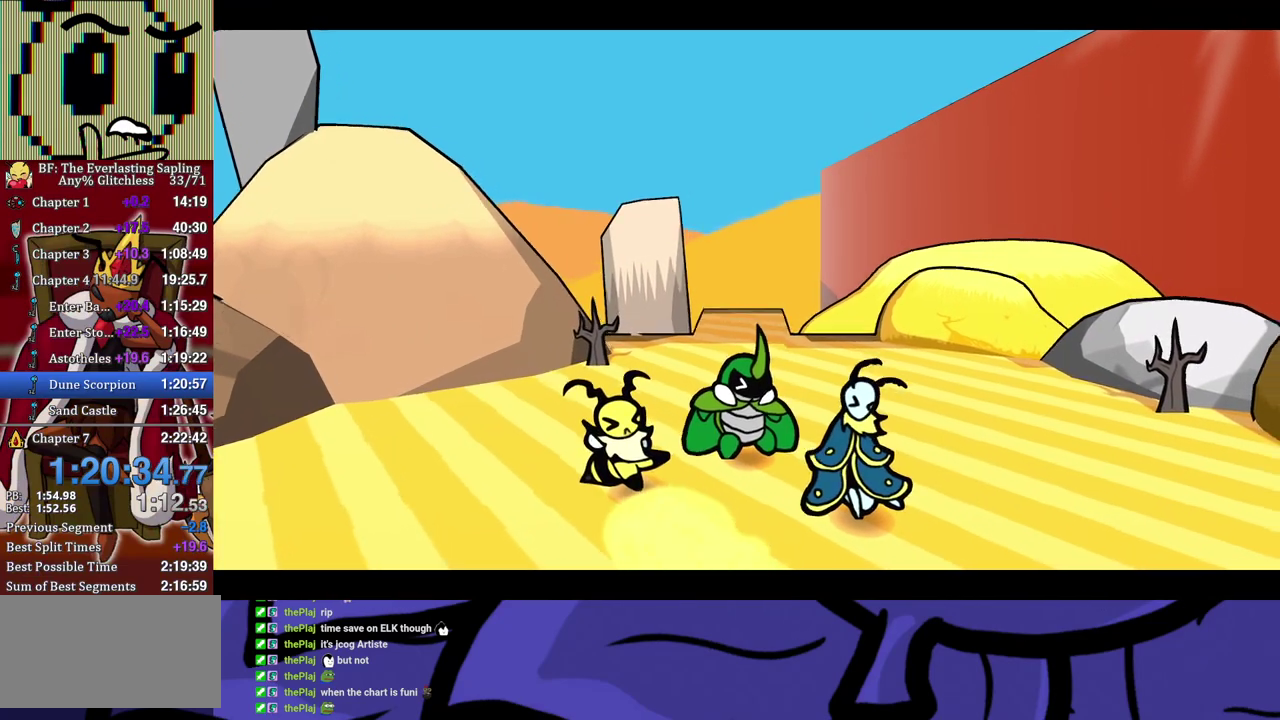
{"buttons": ["B"], "left_stick": "center", "events": []}
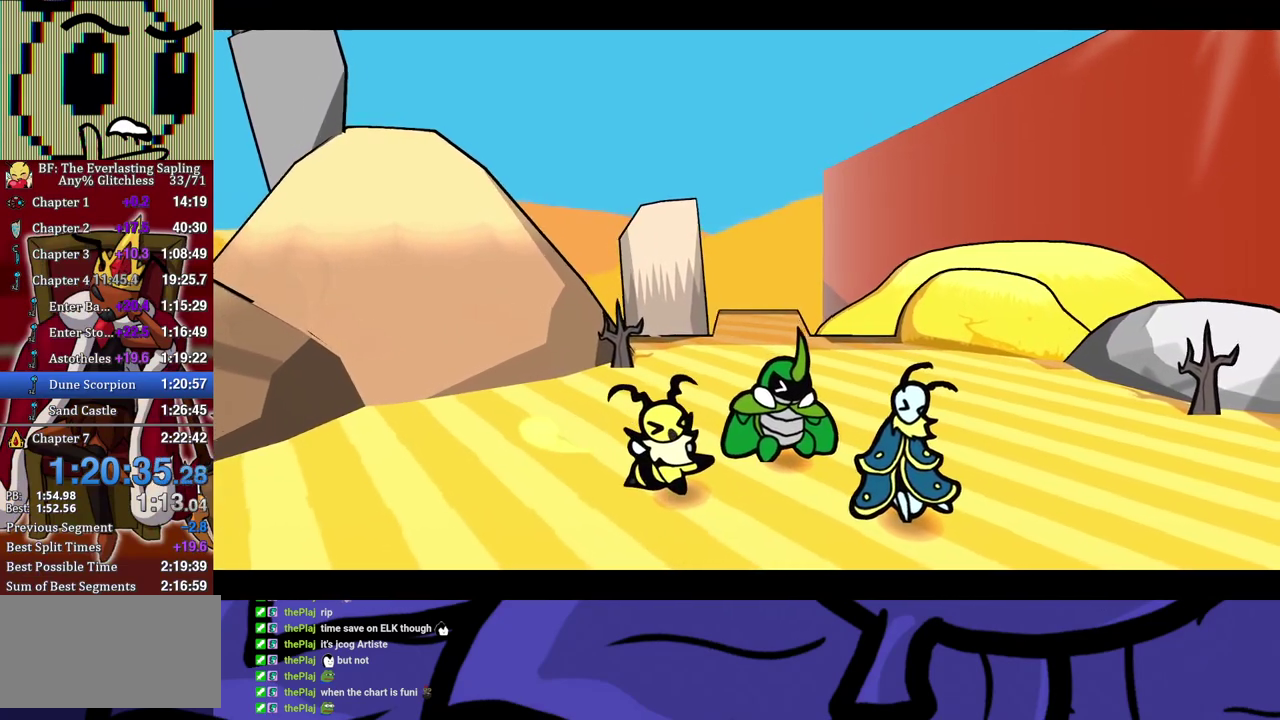
{"buttons": ["B"], "left_stick": "center", "events": []}
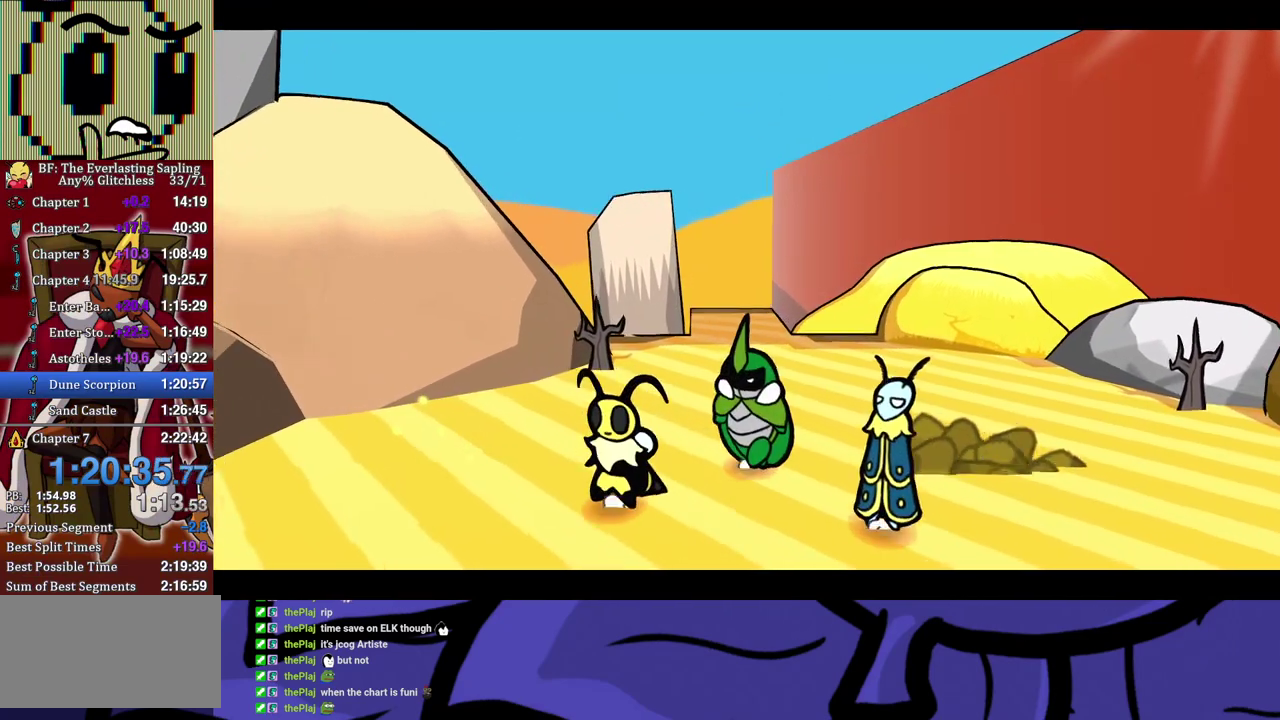
{"buttons": ["B"], "left_stick": "center", "events": []}
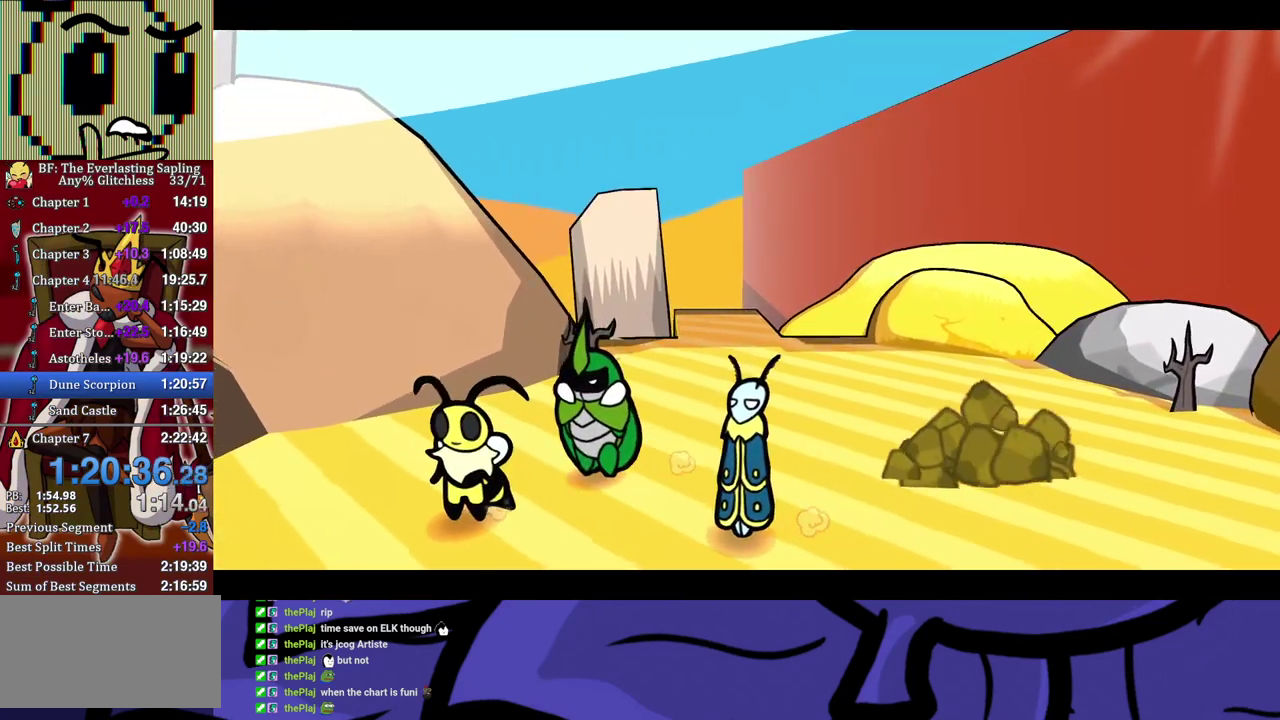
{"buttons": ["B"], "left_stick": "center", "events": []}
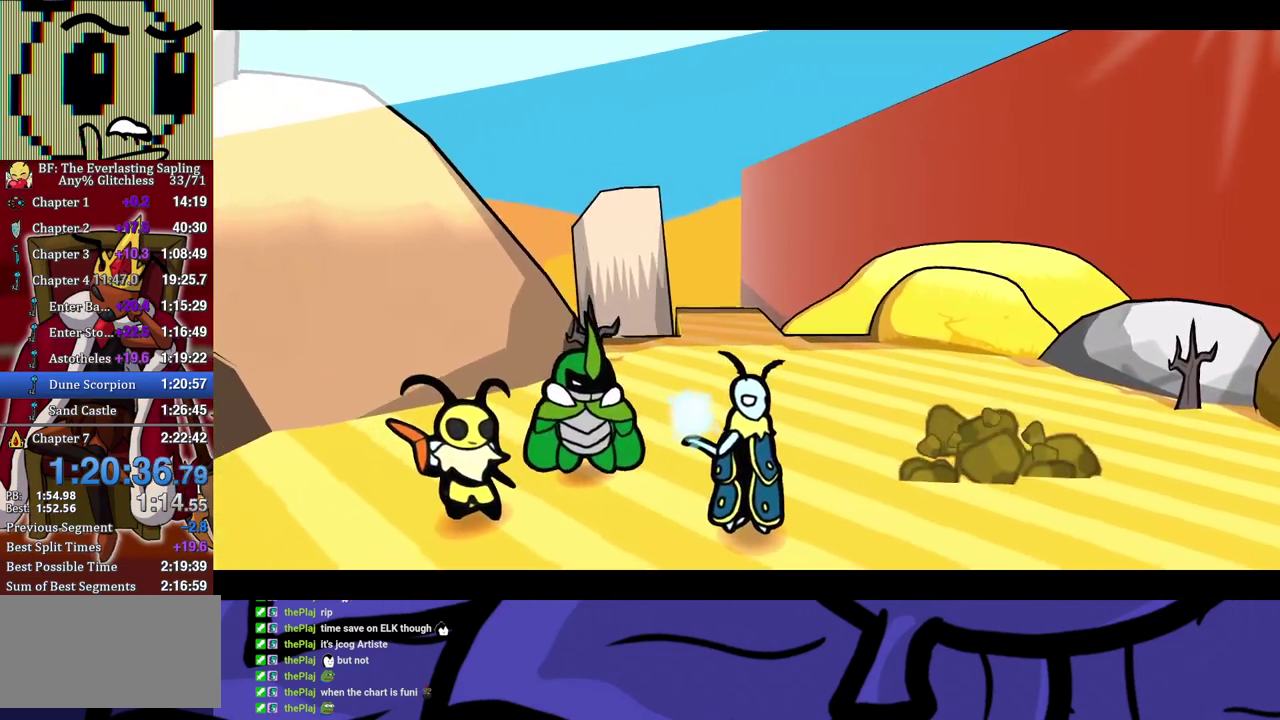
{"buttons": ["B"], "left_stick": "center", "events": []}
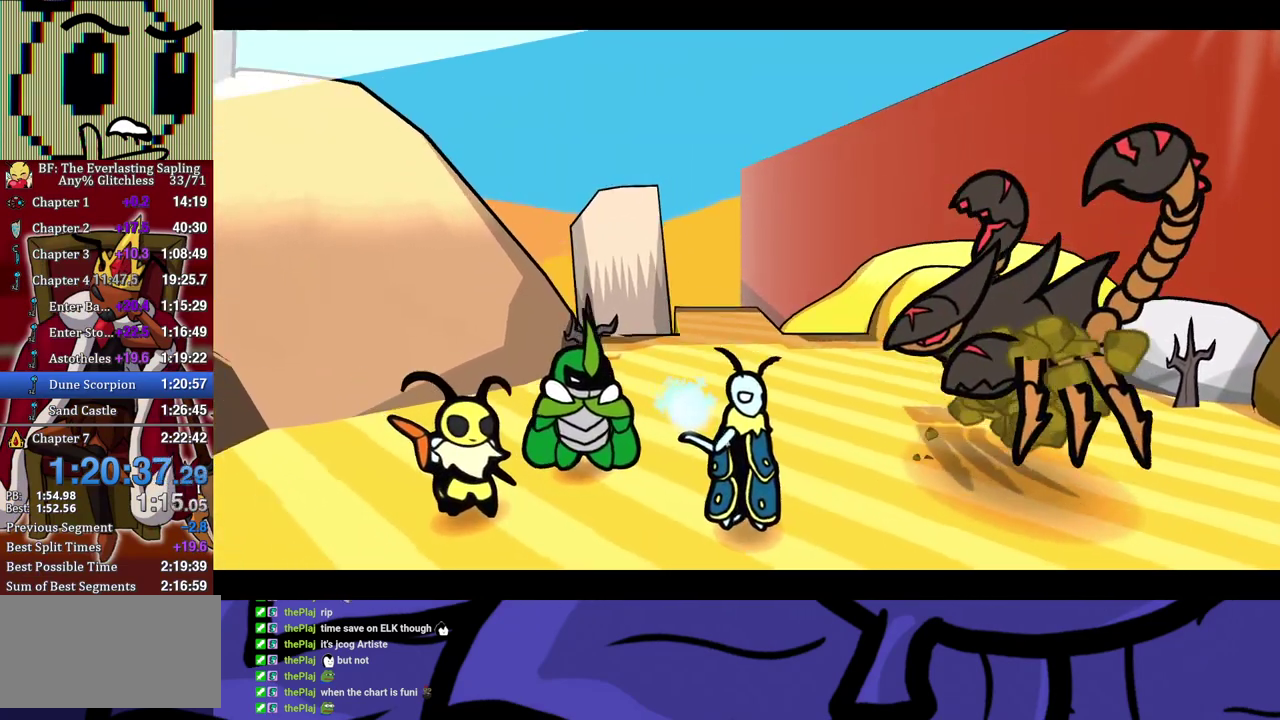
{"buttons": ["B"], "left_stick": "center", "events": []}
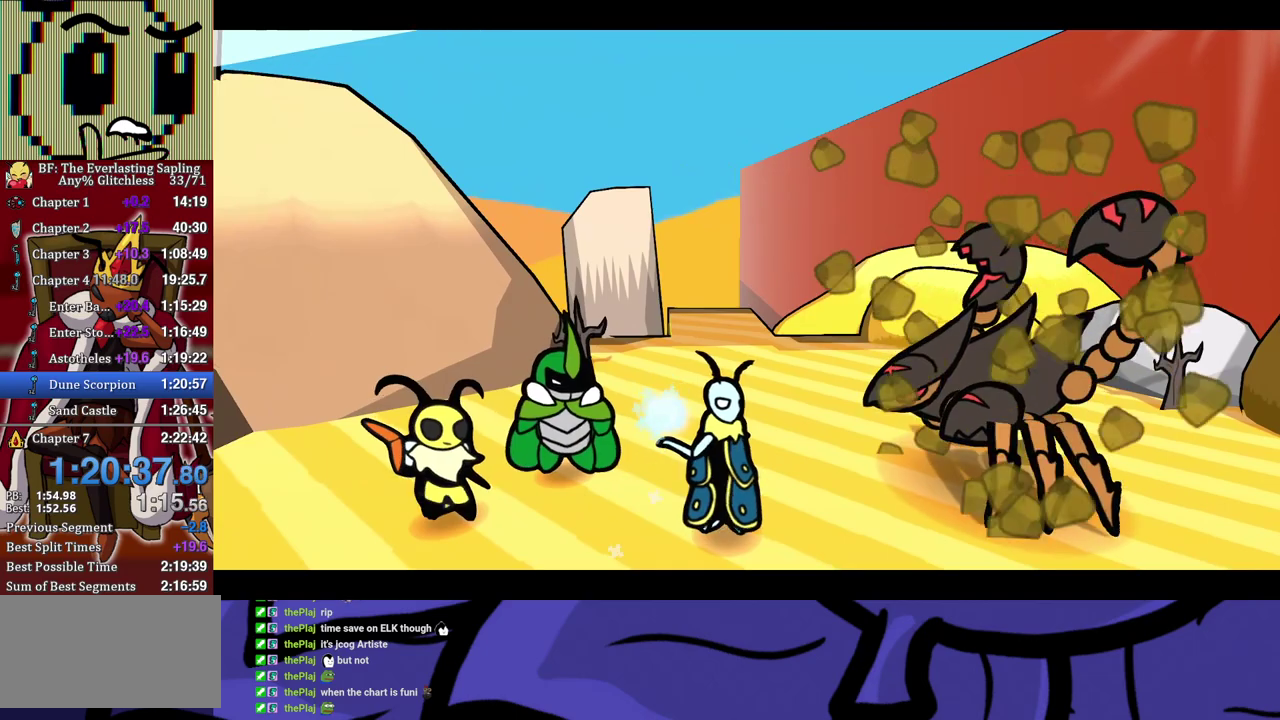
{"buttons": ["B"], "left_stick": "center", "events": []}
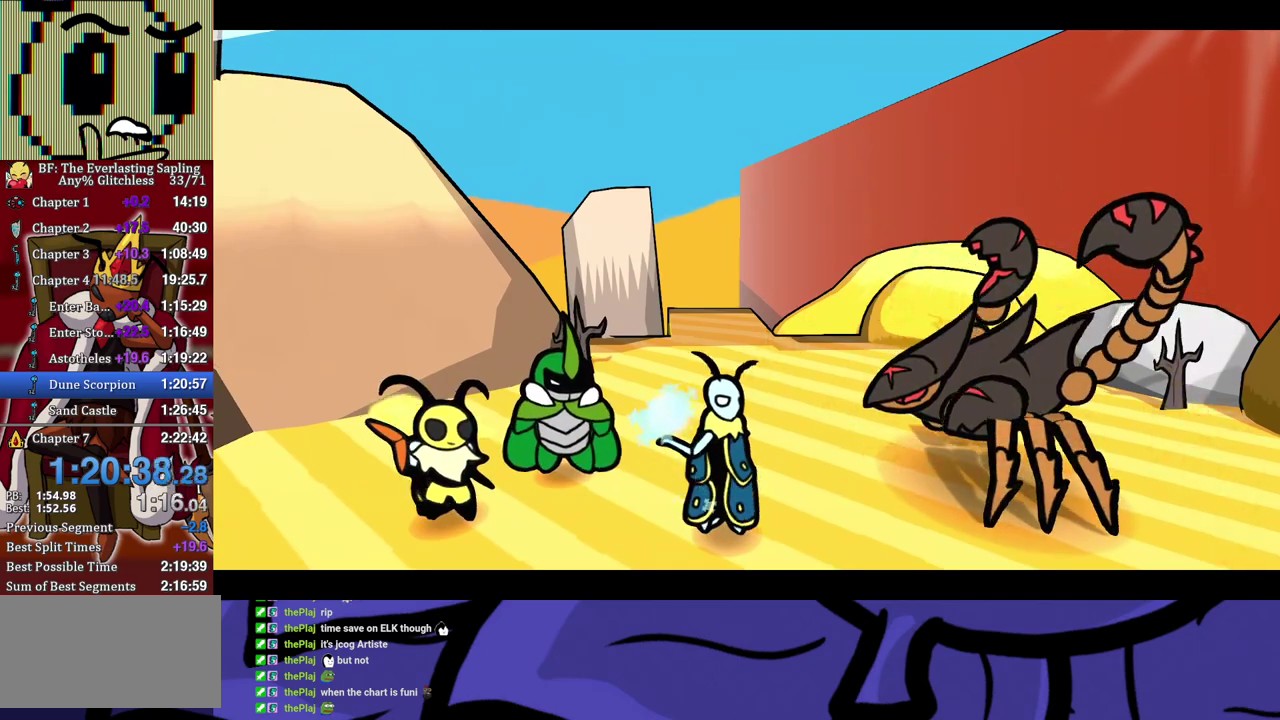
{"buttons": ["B"], "left_stick": "center", "events": []}